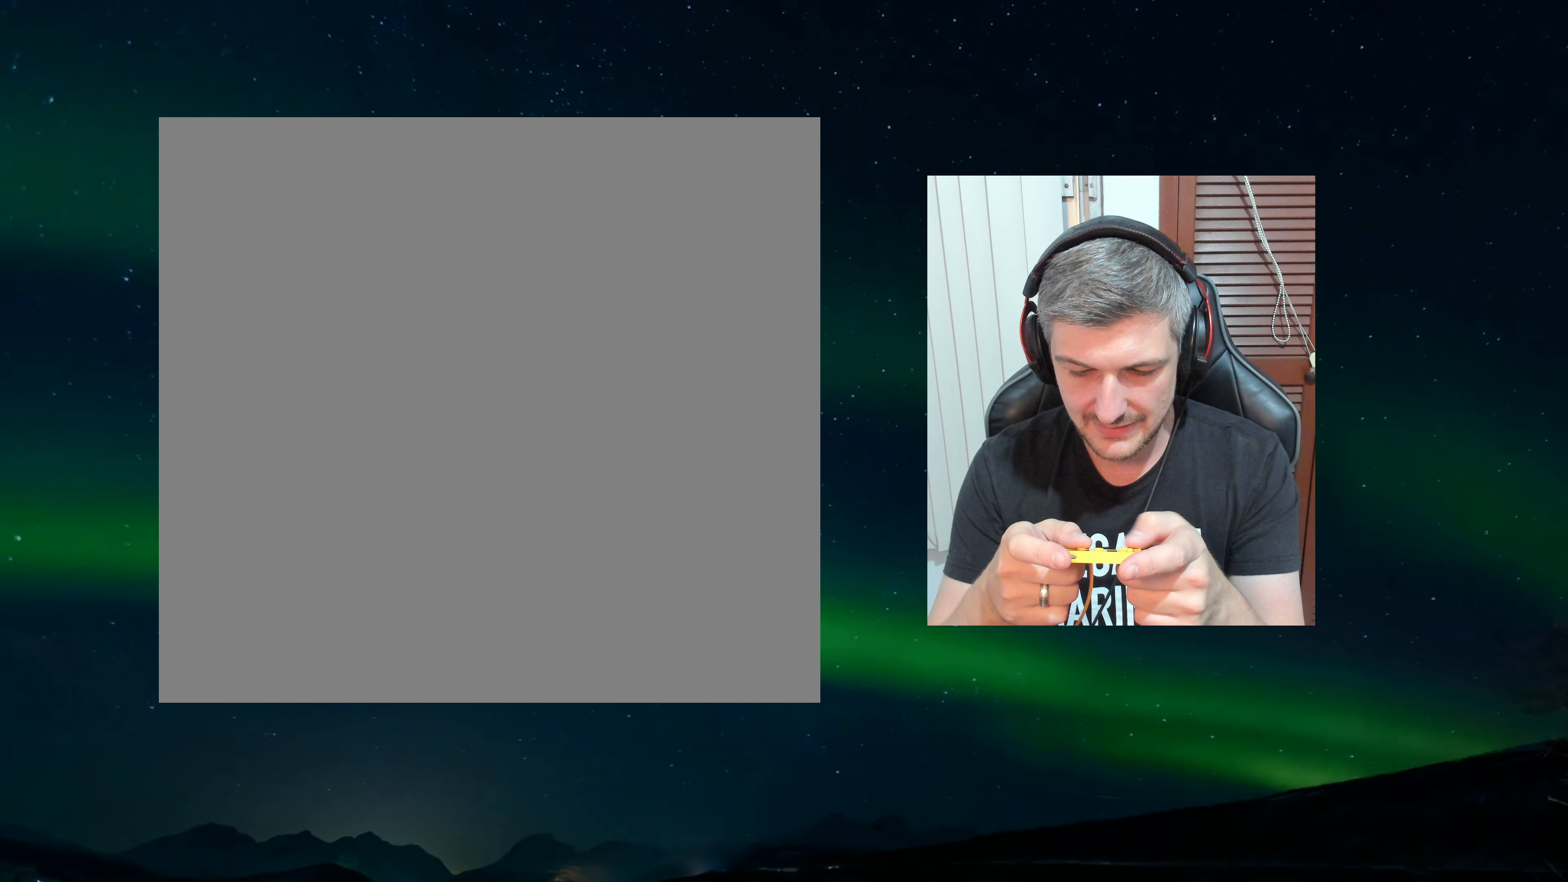
Gameplay with a controller (Nintendo layout); each line is a JSON object with the inputs held at the frame after it. "events" lists button and stick changes between this image and that frame as [ms after this image, input, new state], when the widget could be followed in between. Not read: L3 R3 left_stick.
{"buttons": [], "events": [[200, "A", "down"], [283, "A", "up"]]}
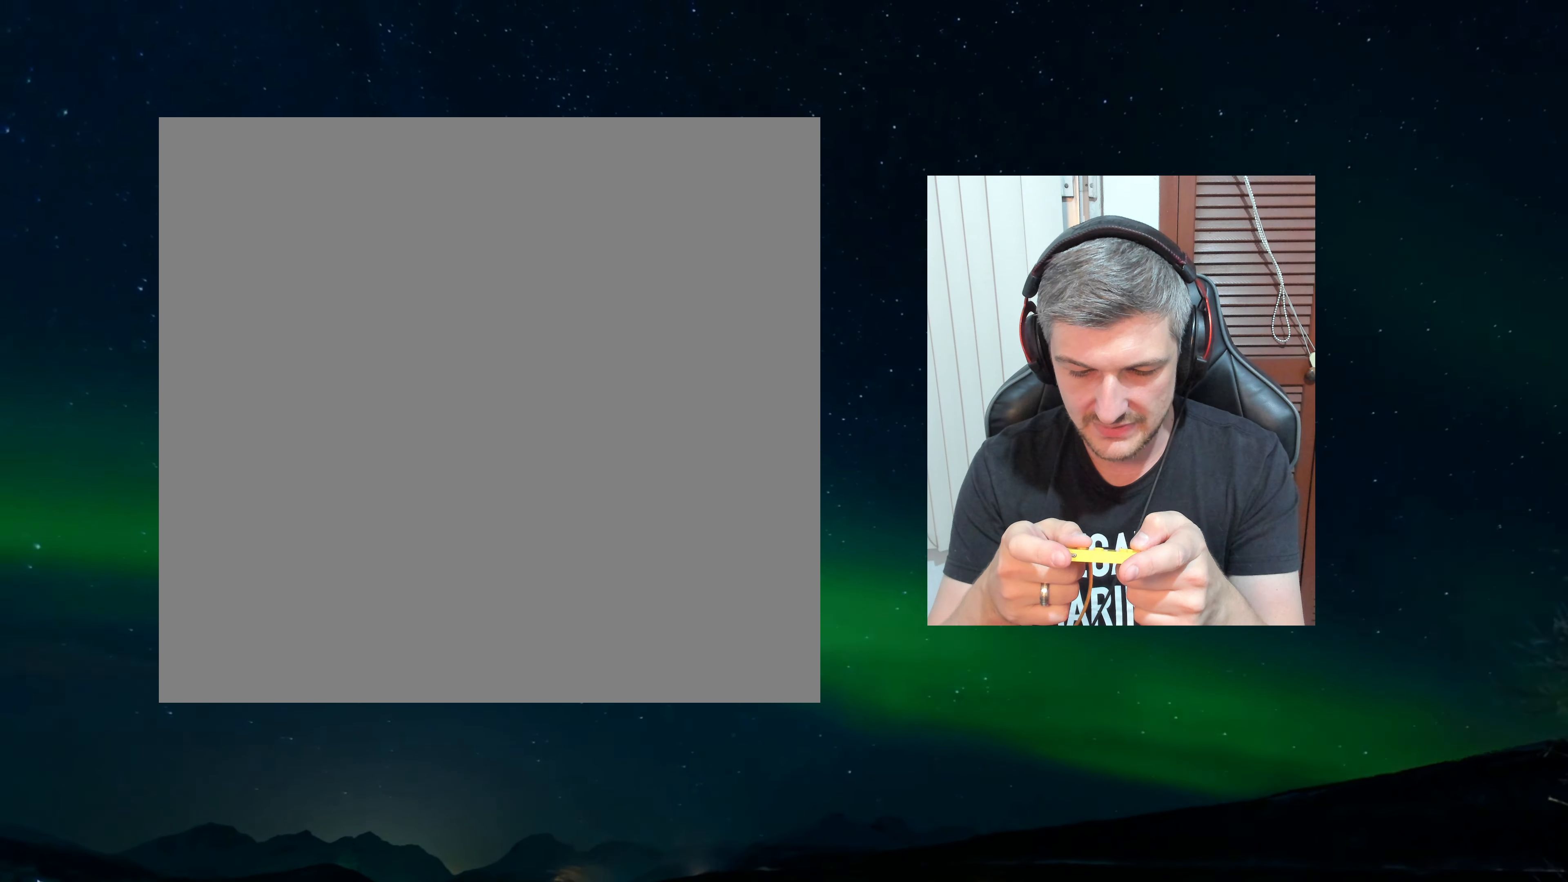
{"buttons": [], "events": []}
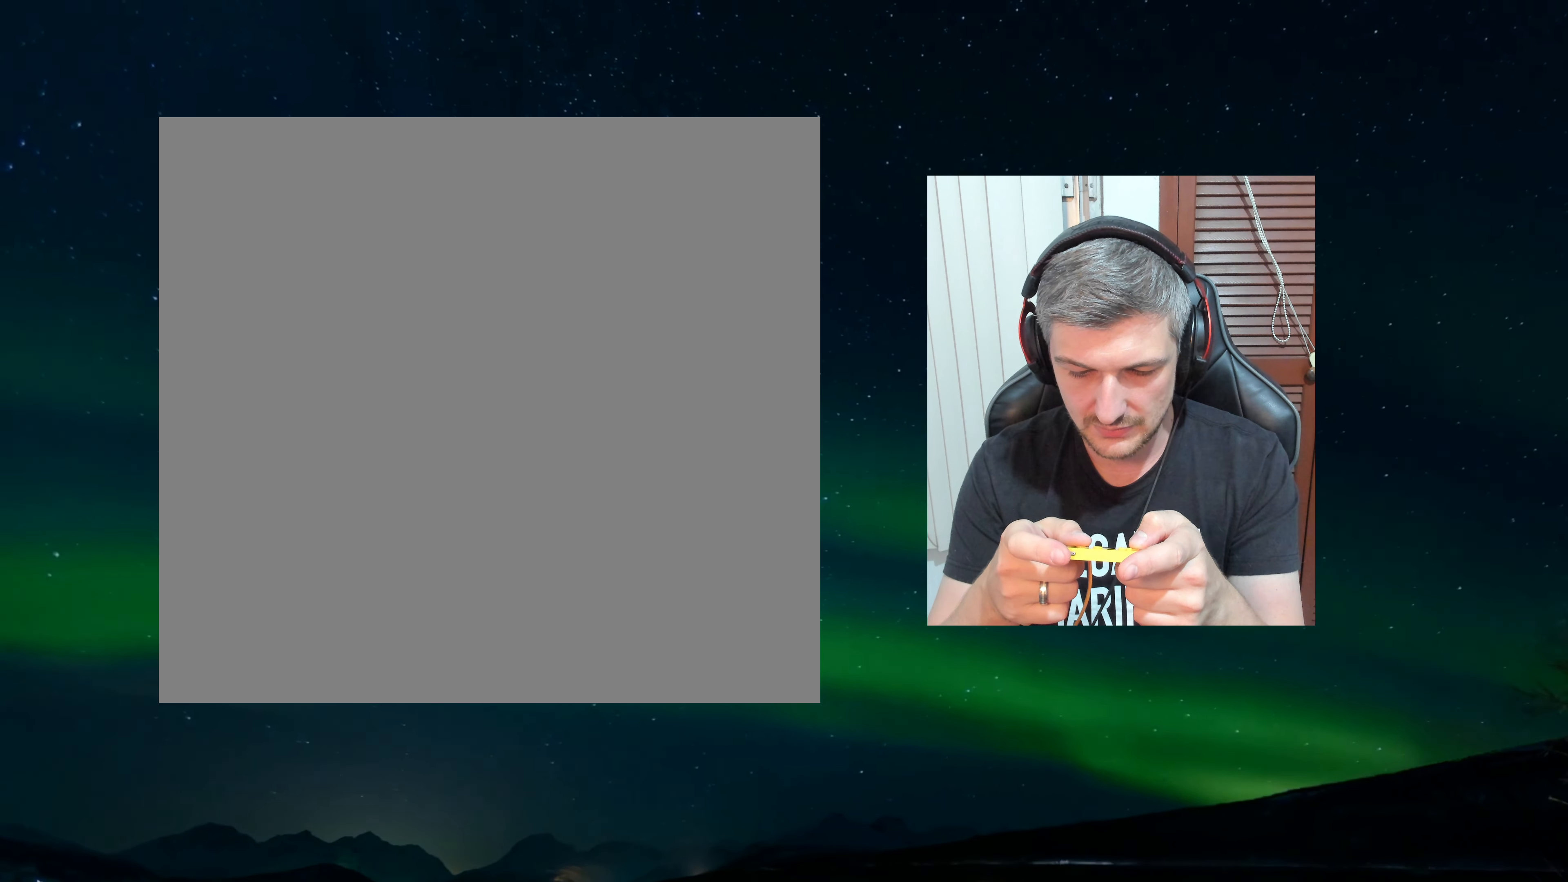
{"buttons": [], "events": [[33, "A", "down"], [117, "A", "up"]]}
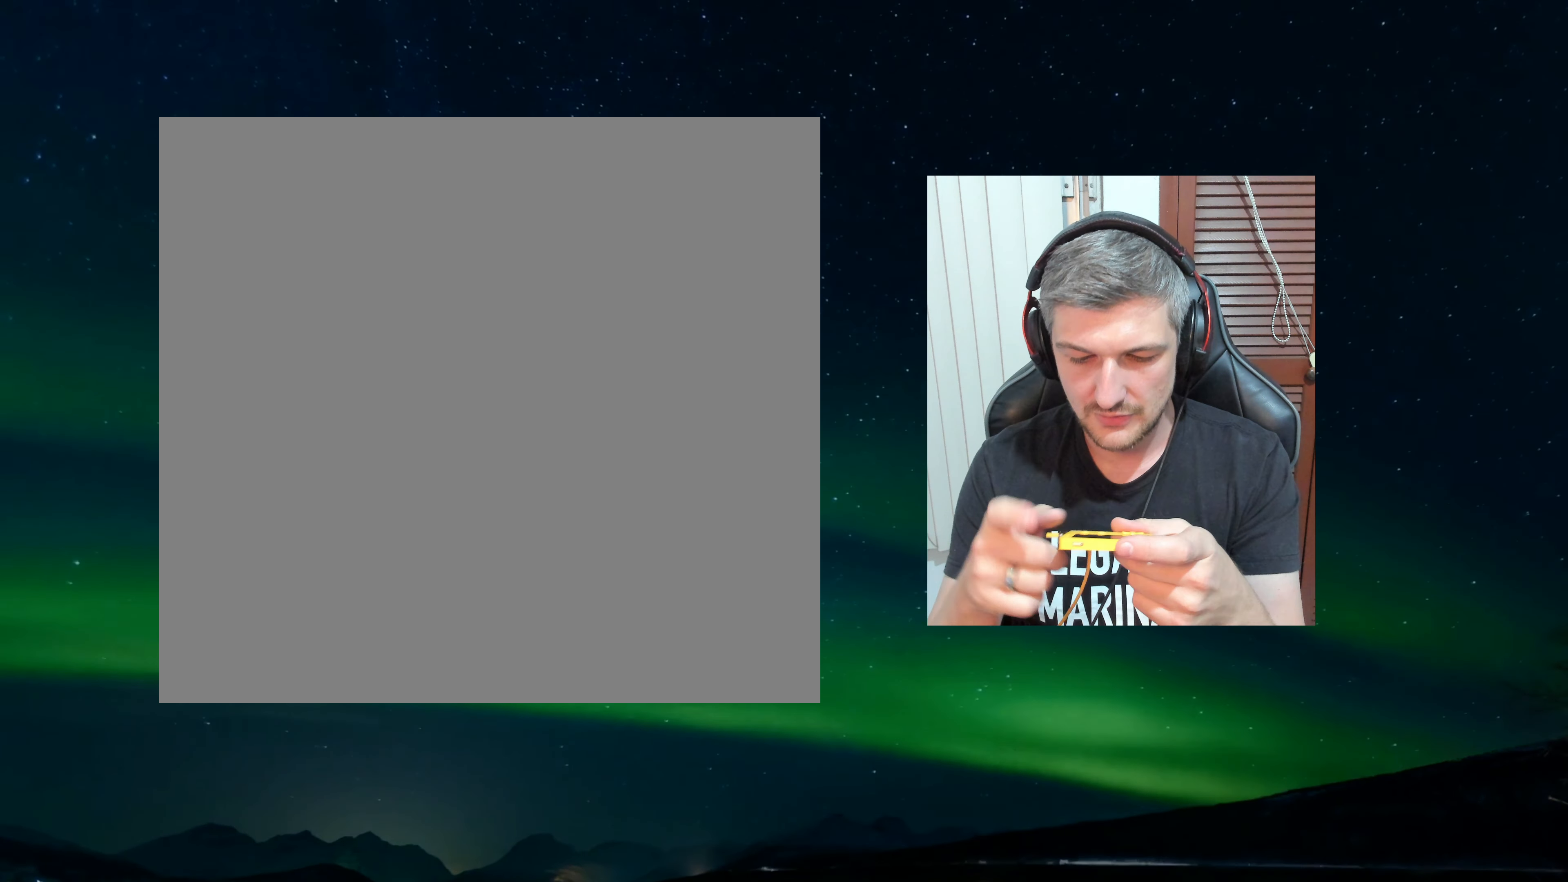
{"buttons": [], "events": []}
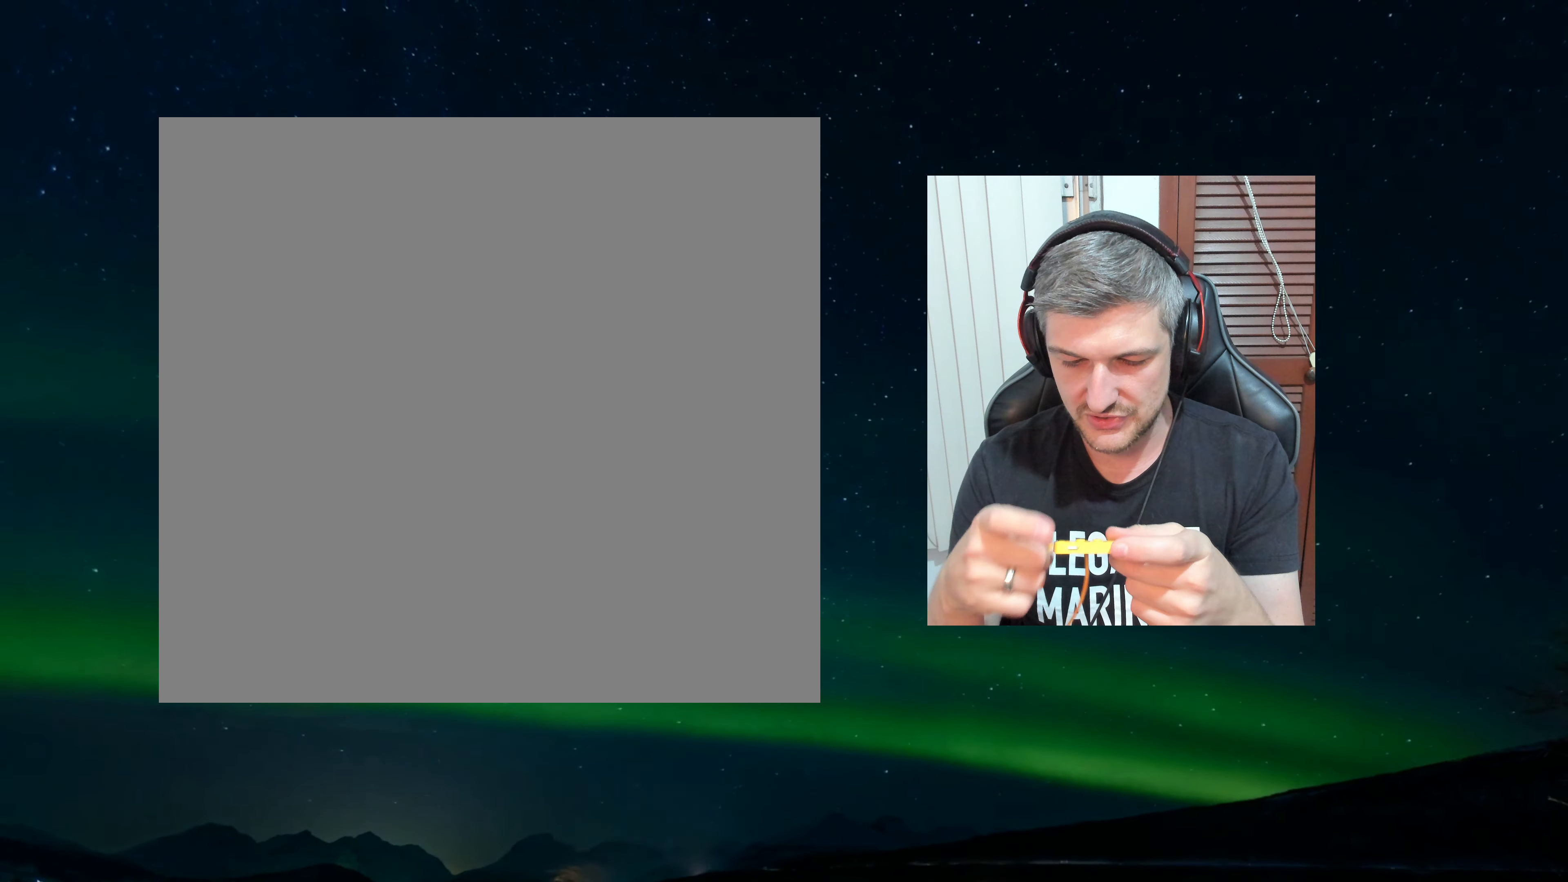
{"buttons": [], "events": []}
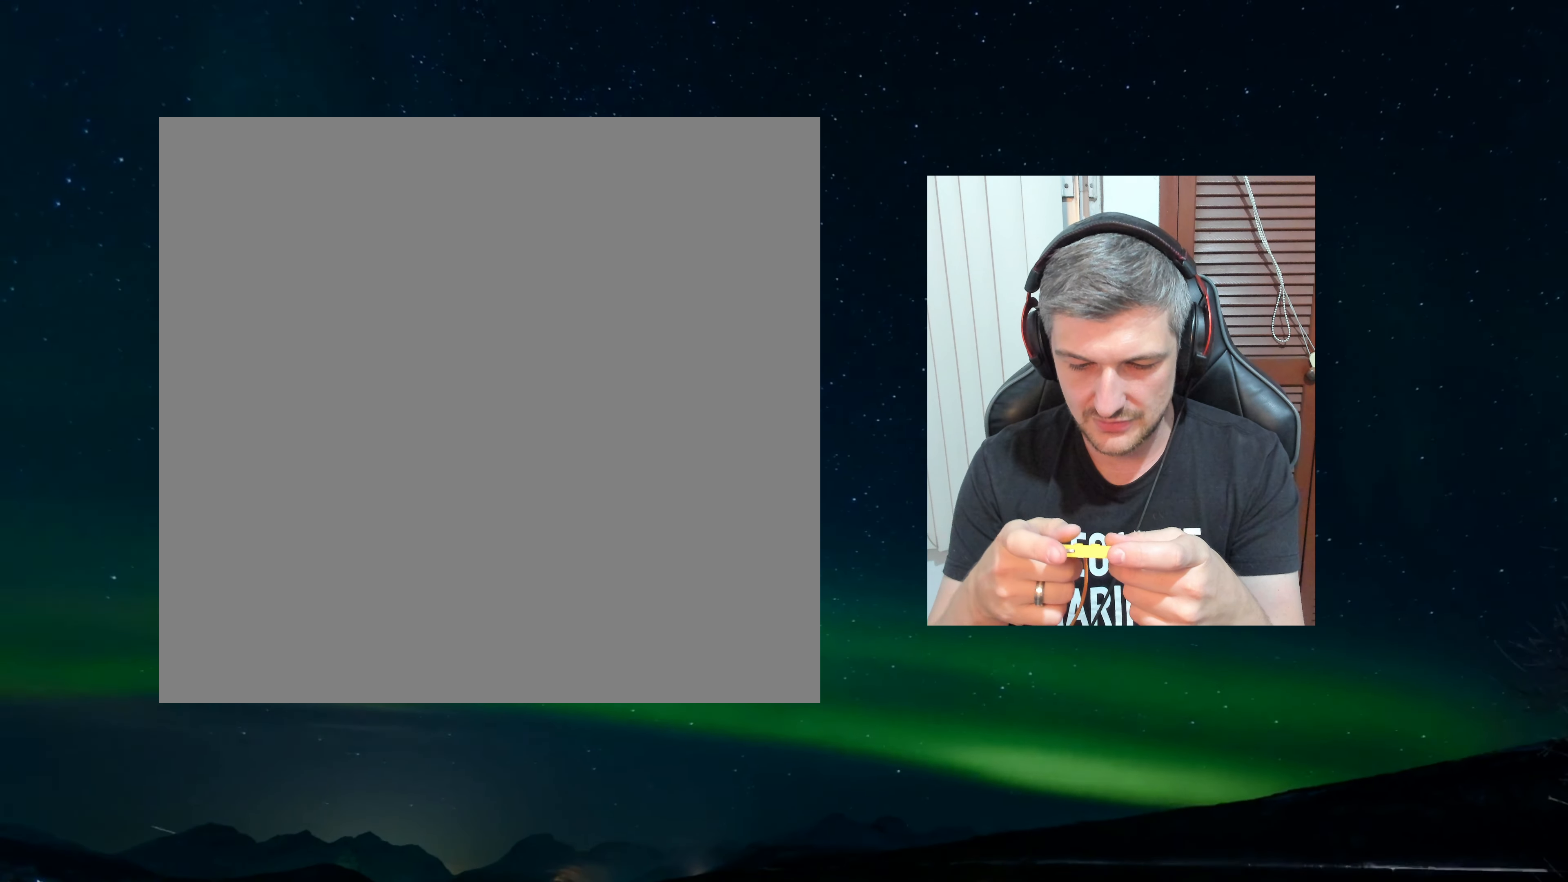
{"buttons": [], "events": []}
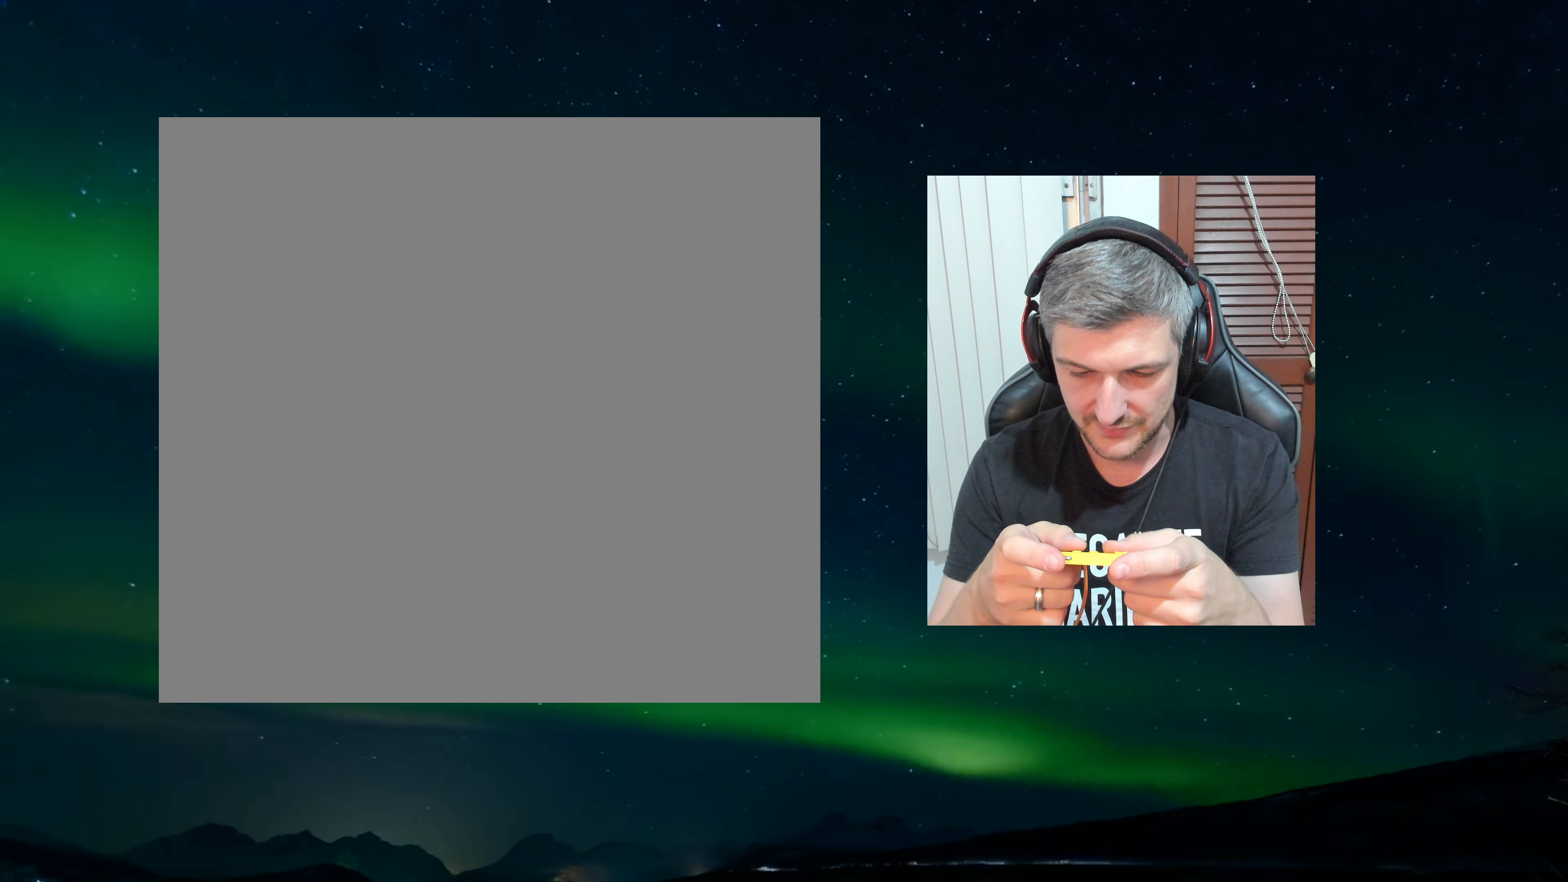
{"buttons": [], "events": []}
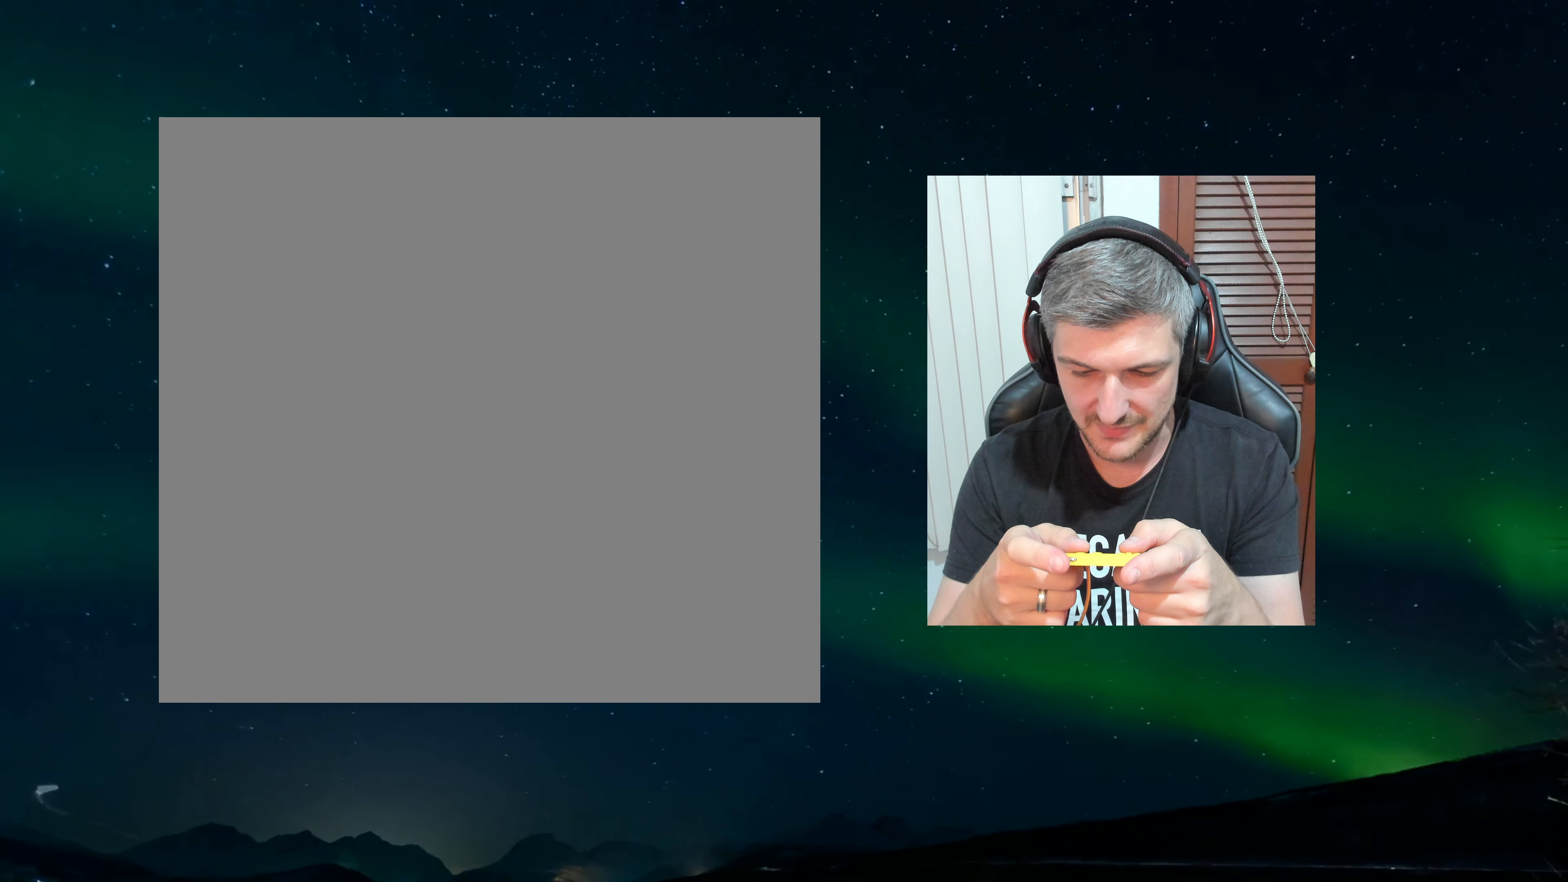
{"buttons": [], "events": []}
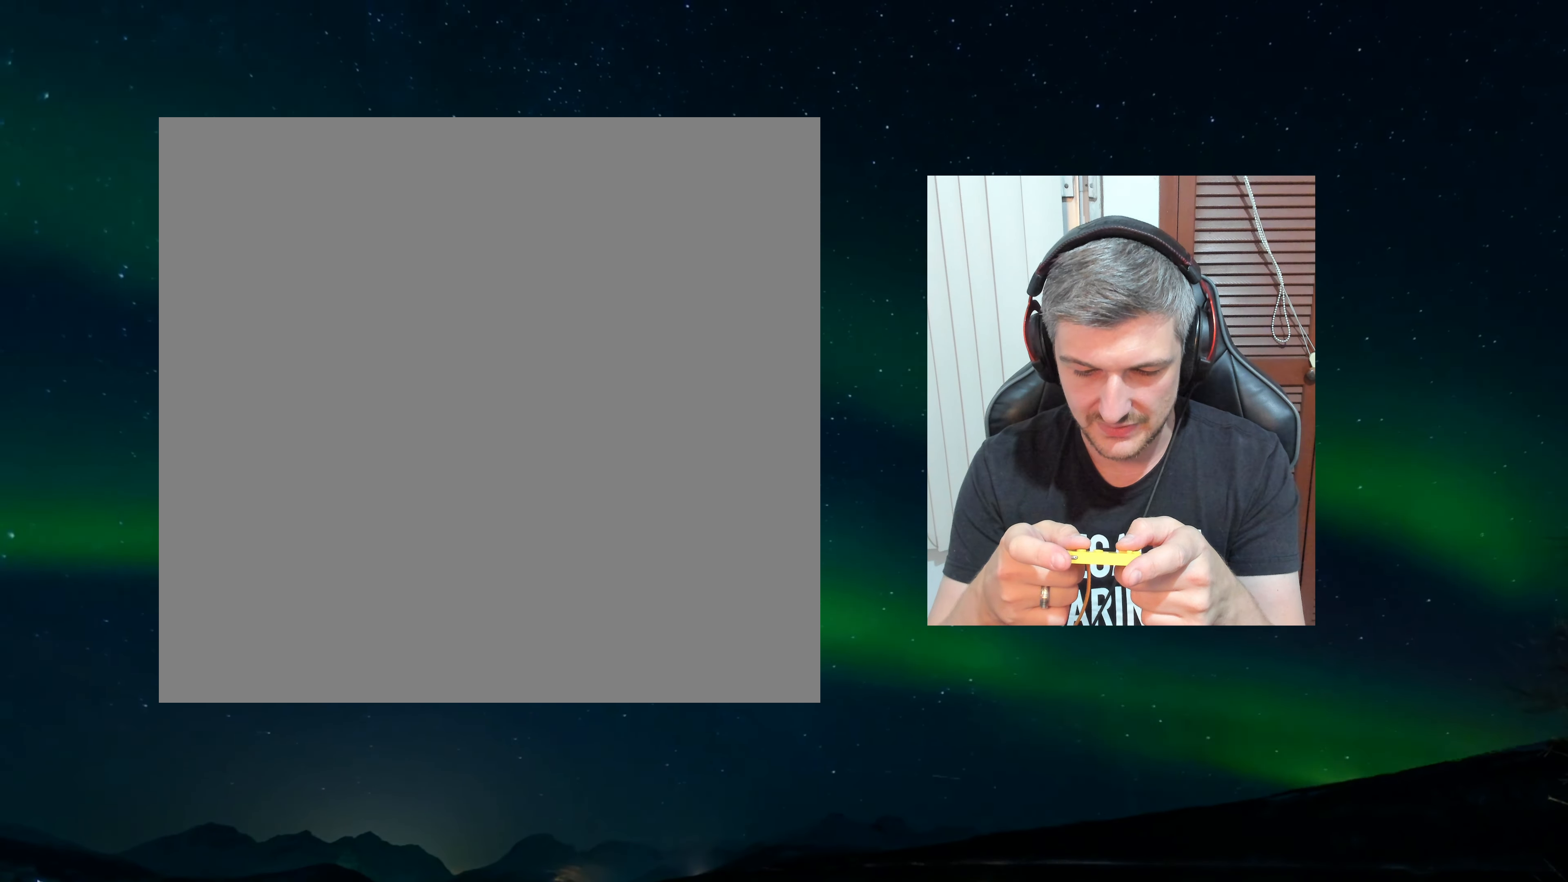
{"buttons": [], "events": []}
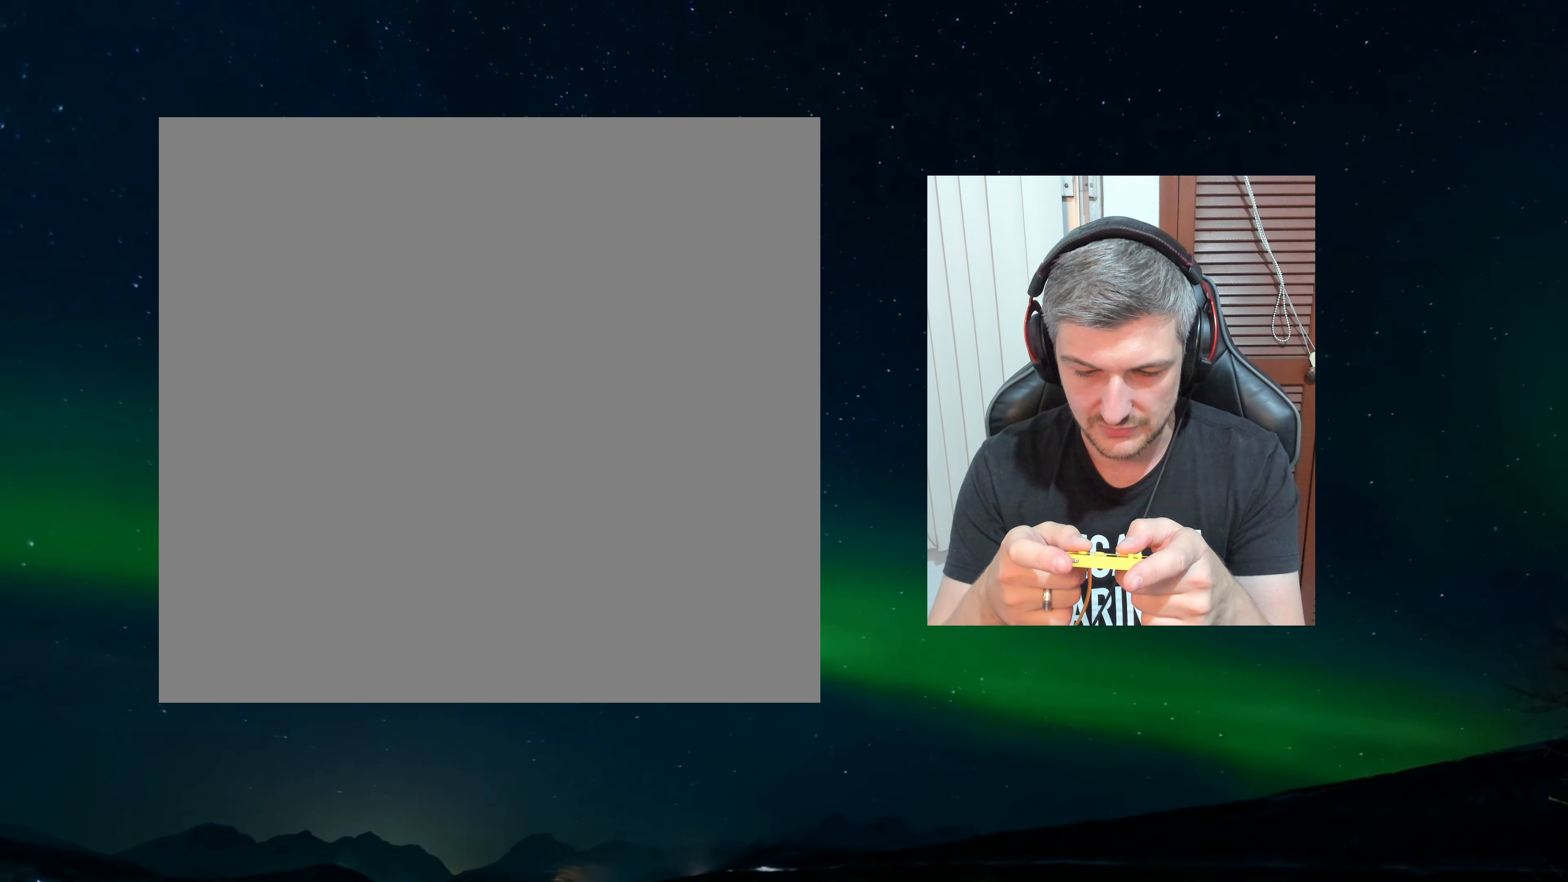
{"buttons": [], "events": [[34, "A", "down"], [134, "A", "up"]]}
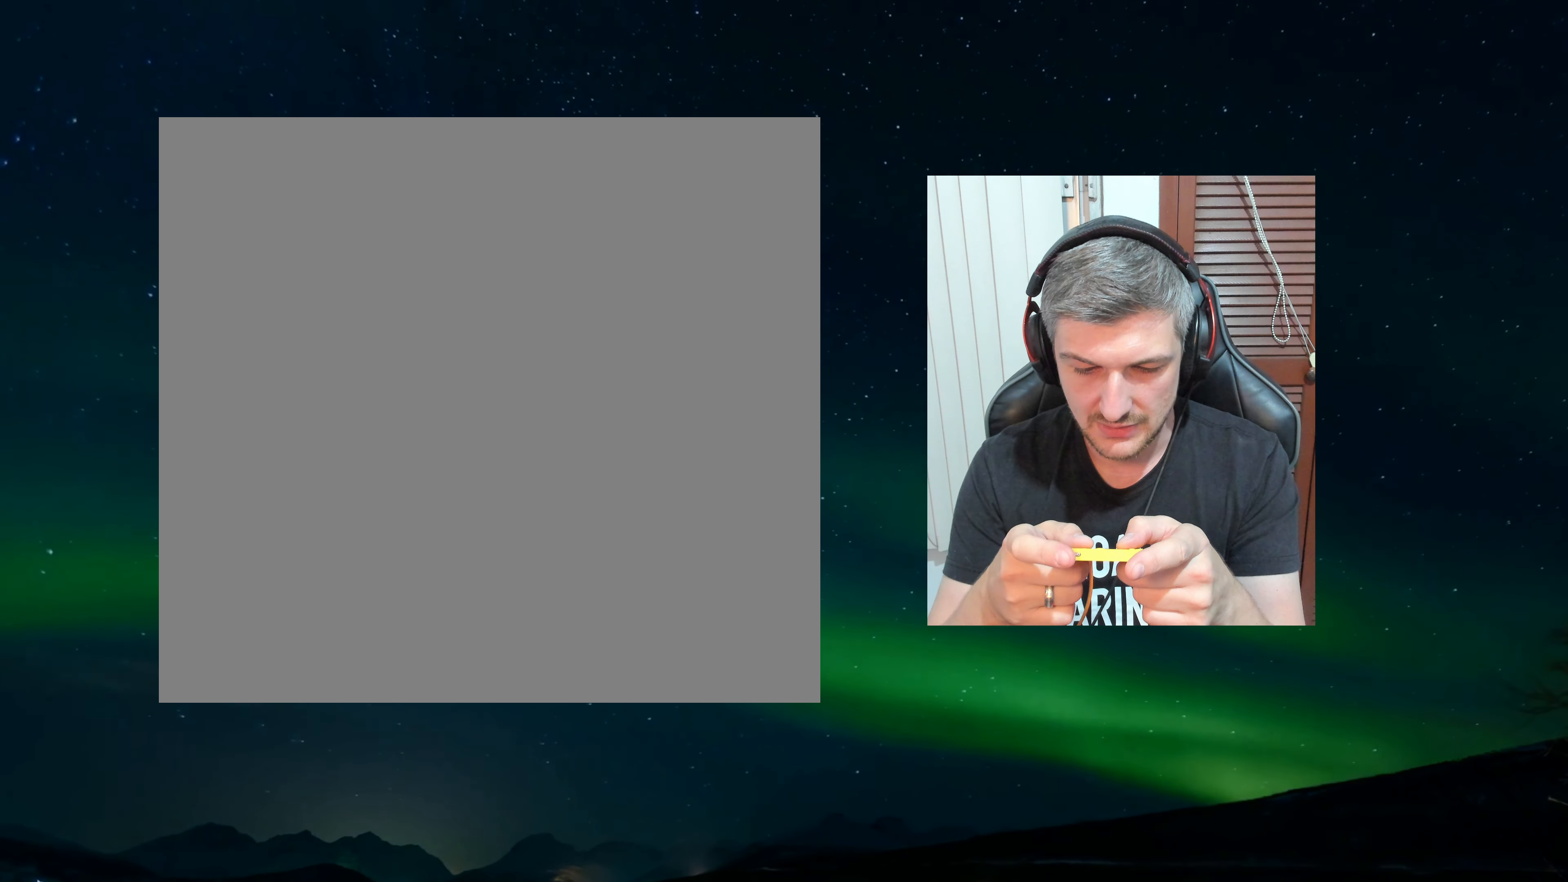
{"buttons": [], "events": [[184, "A", "down"], [267, "A", "up"]]}
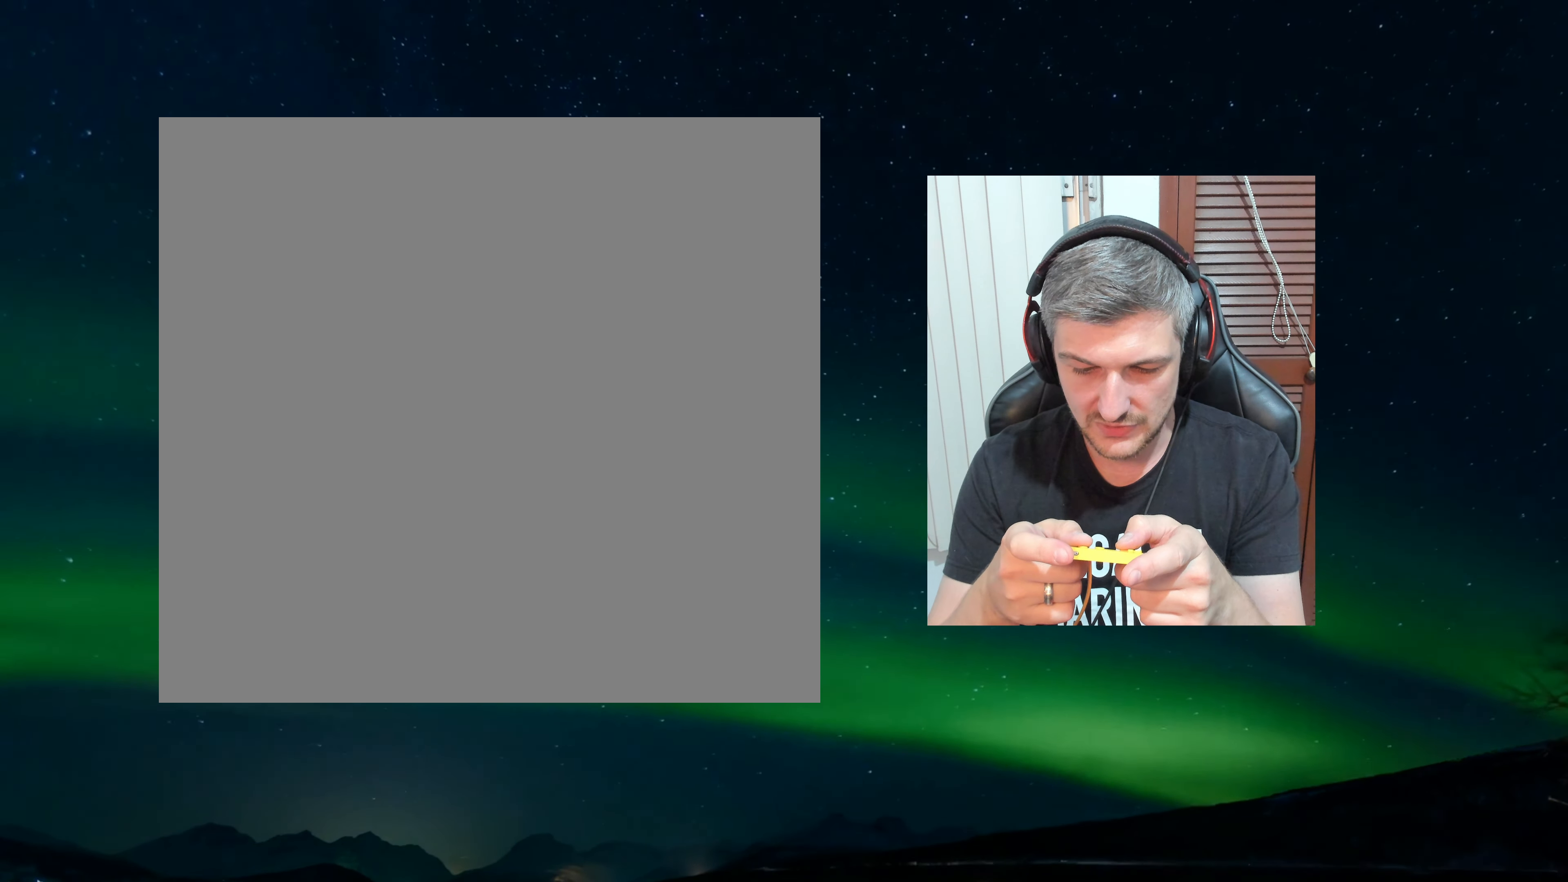
{"buttons": [], "events": []}
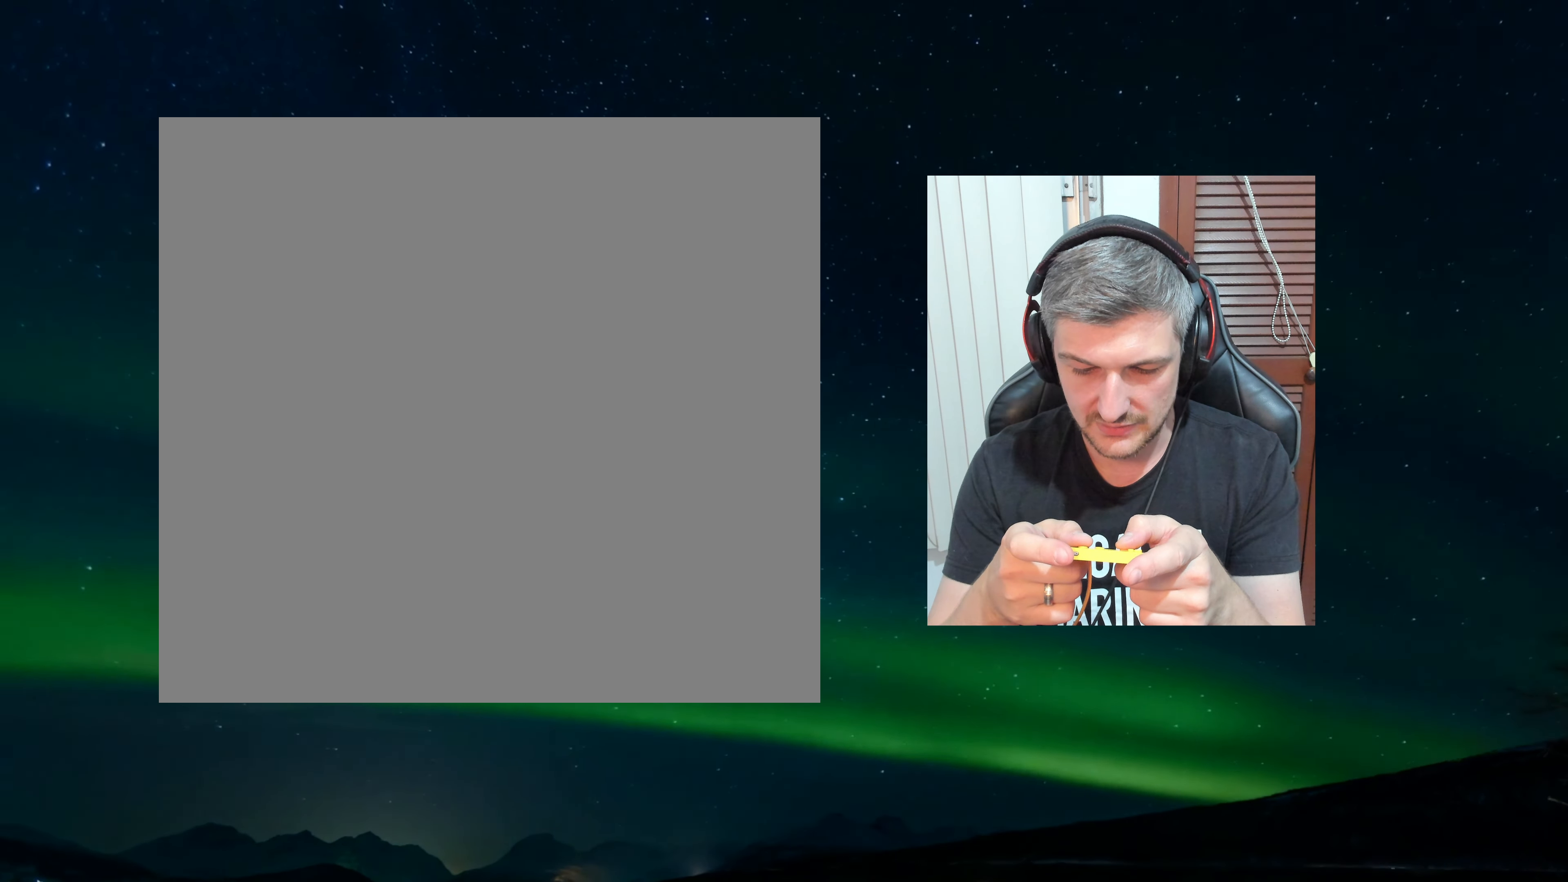
{"buttons": ["A"], "events": [[434, "A", "down"]]}
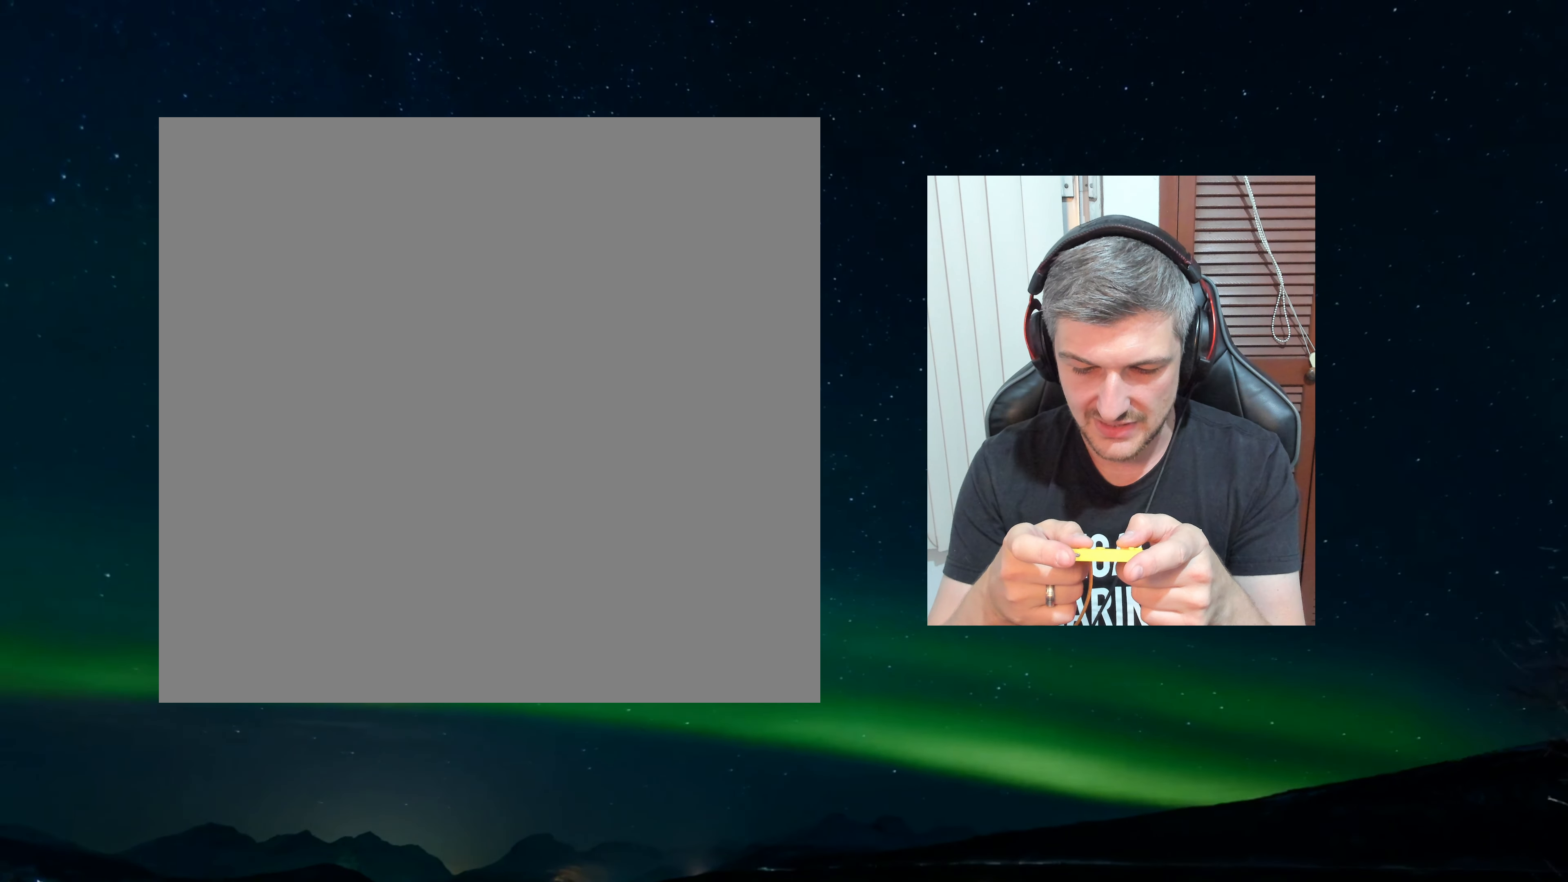
{"buttons": [], "events": [[34, "A", "up"], [233, "A", "down"], [316, "A", "up"]]}
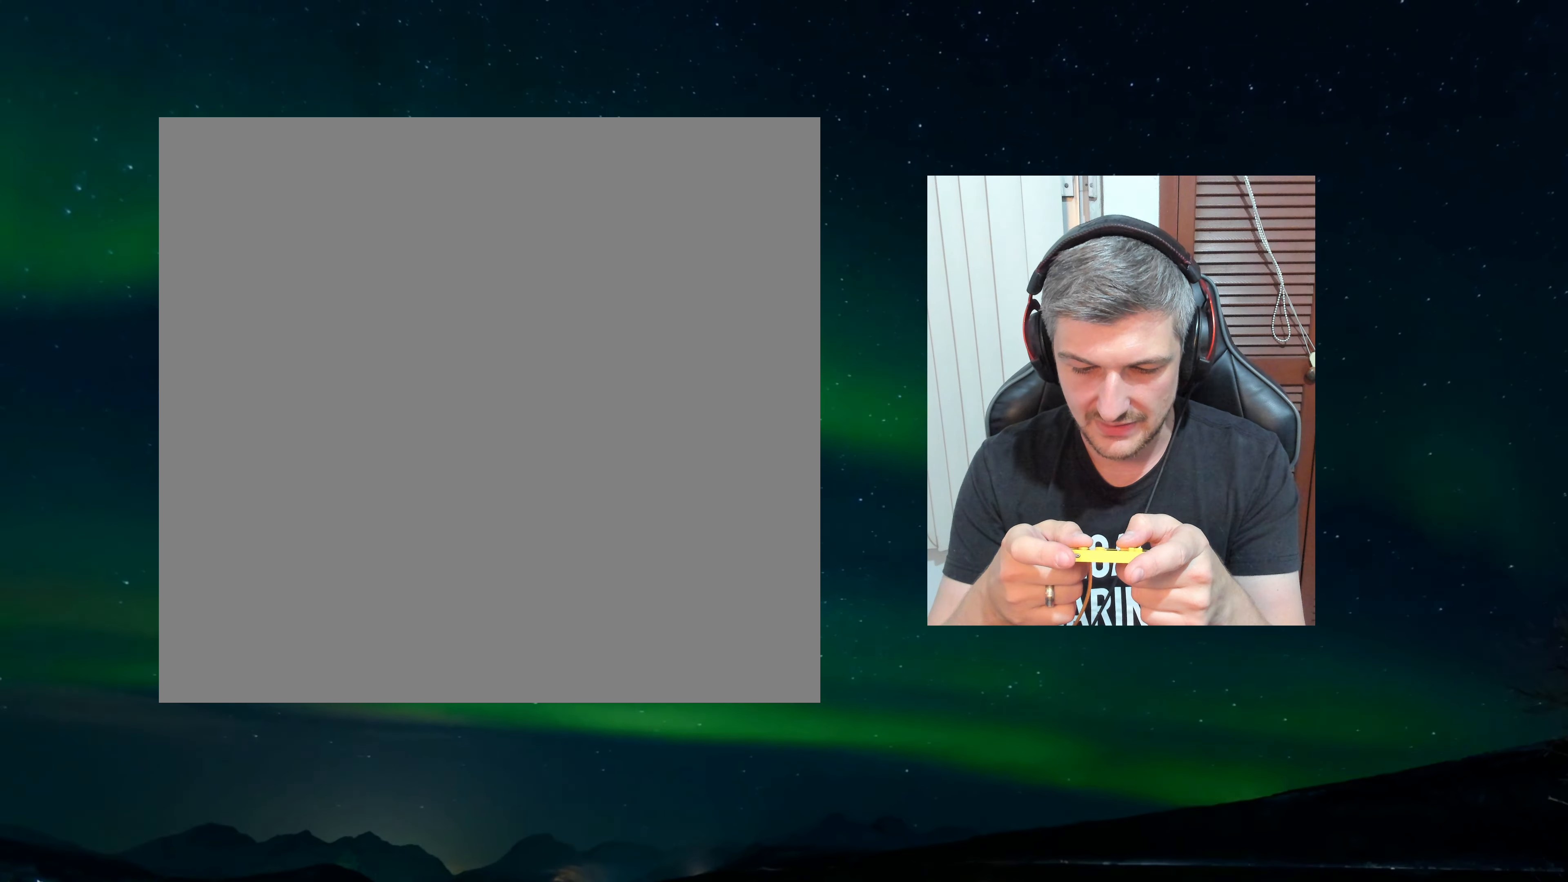
{"buttons": [], "events": []}
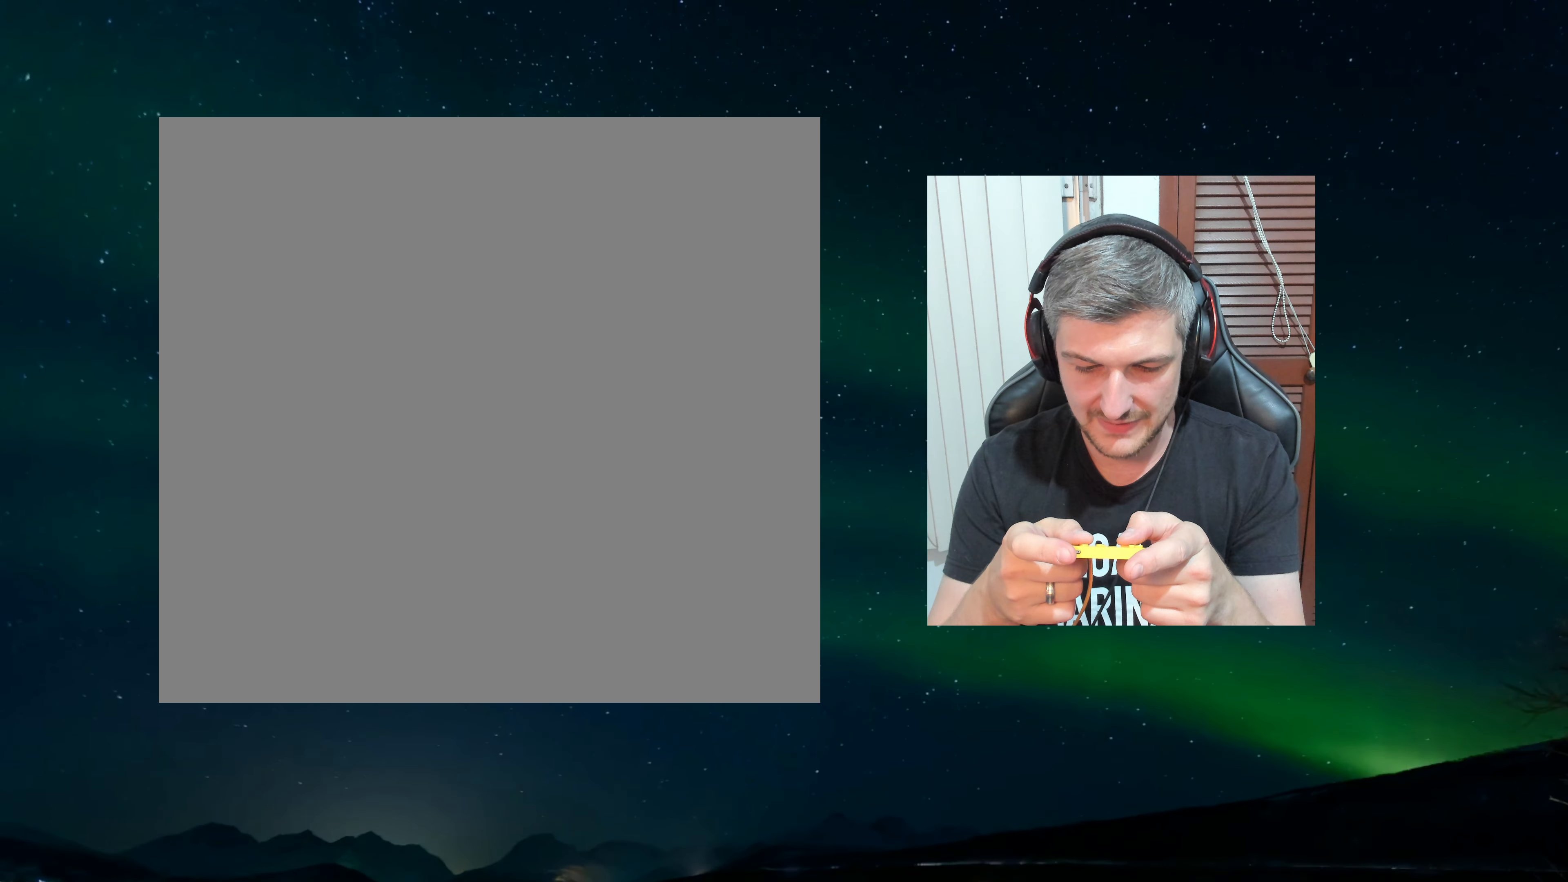
{"buttons": [], "events": [[100, "A", "down"], [233, "A", "up"], [400, "A", "down"], [433, "A", "up"]]}
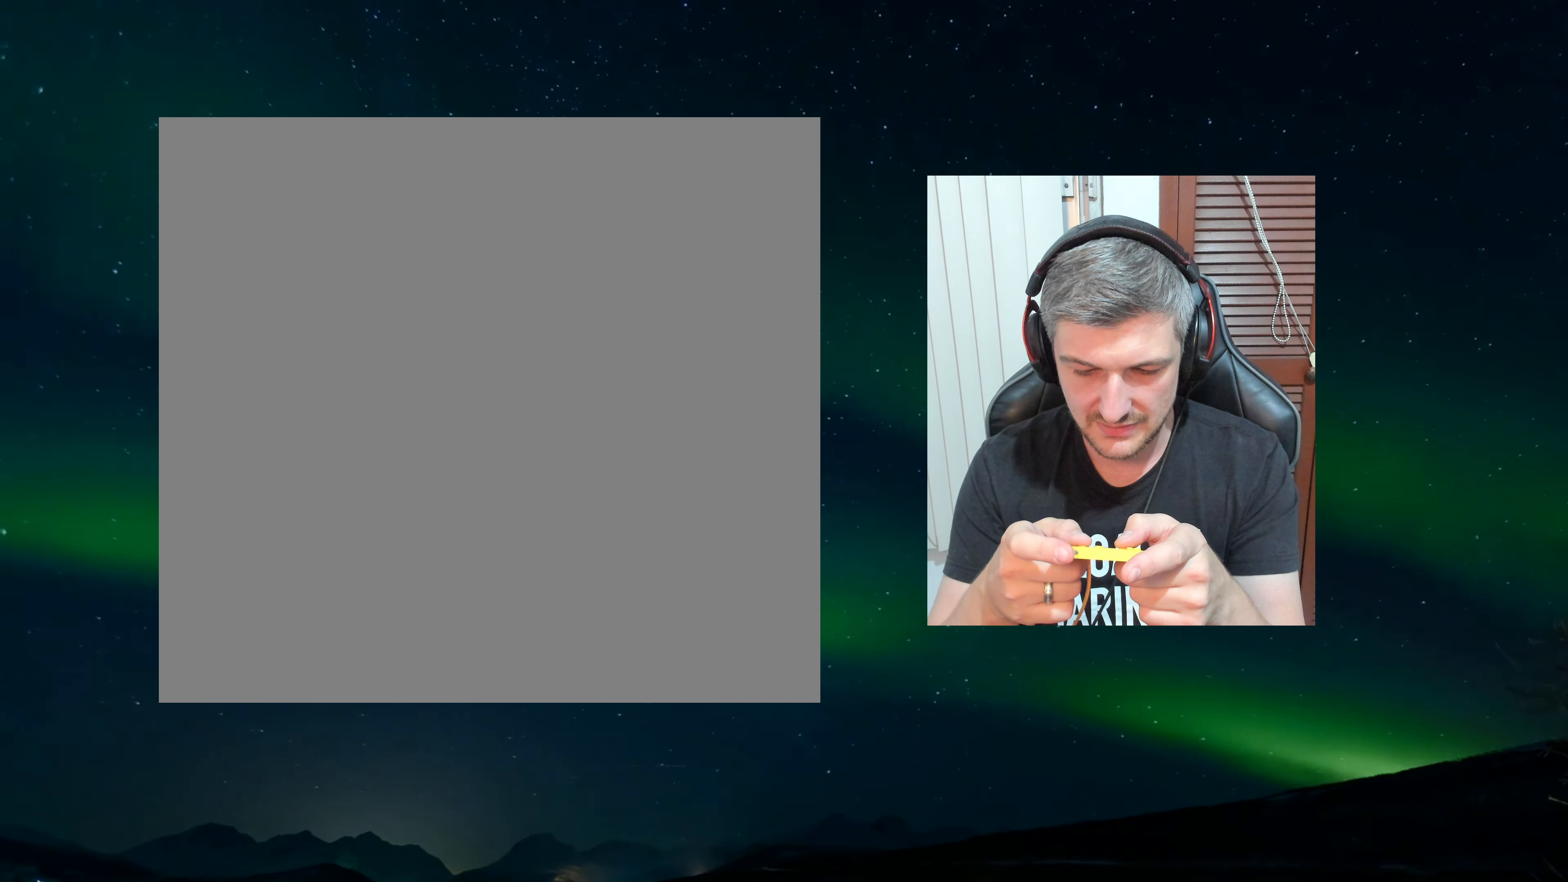
{"buttons": ["A"], "events": [[233, "A", "down"], [316, "A", "up"], [500, "A", "down"]]}
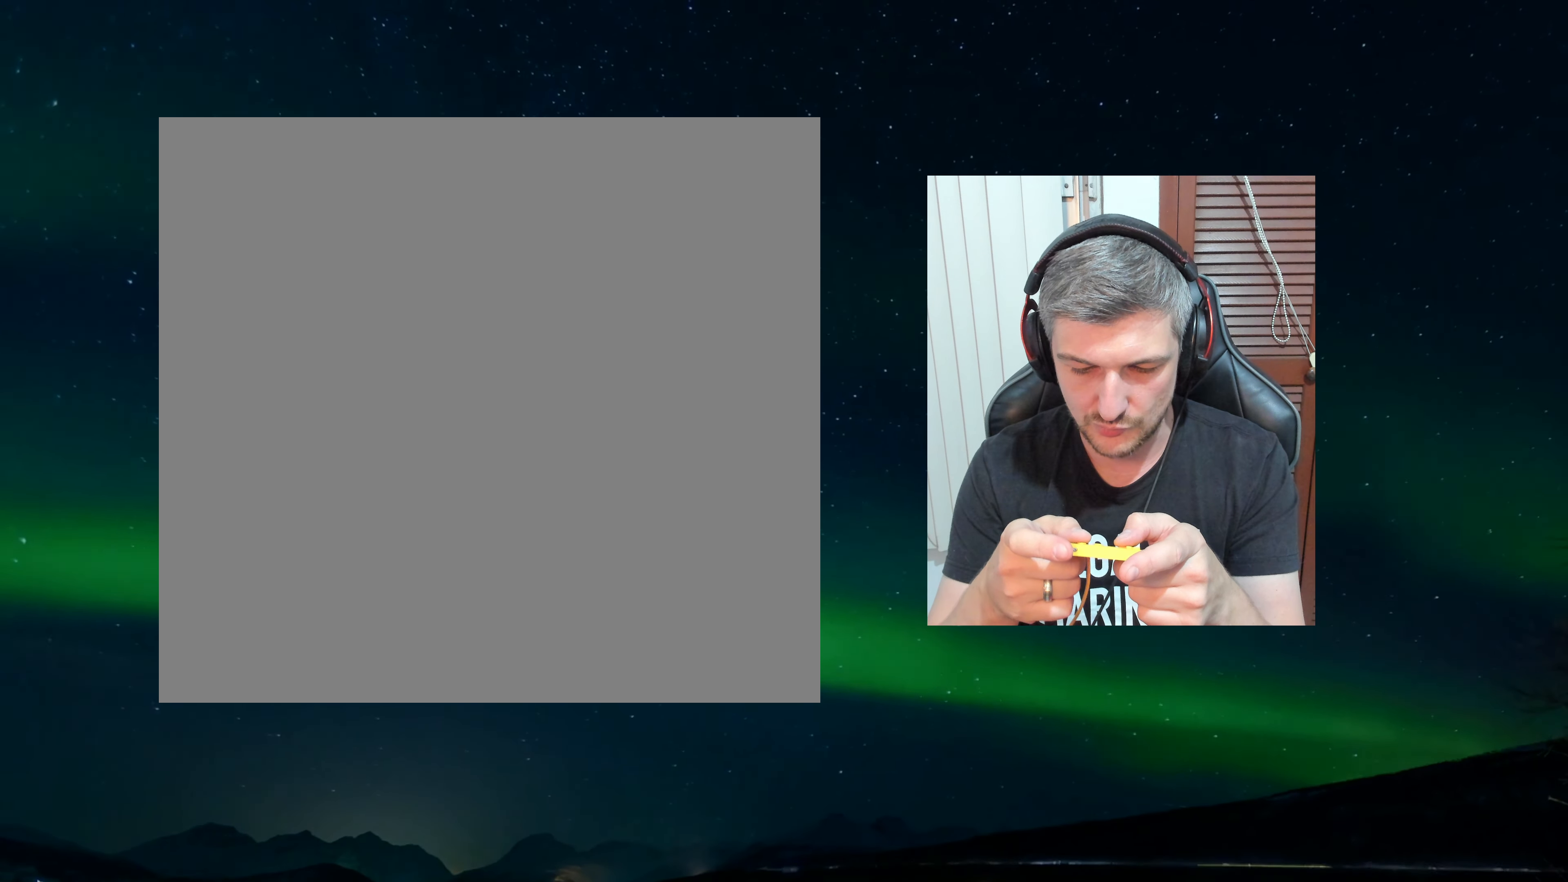
{"buttons": [], "events": [[100, "A", "up"]]}